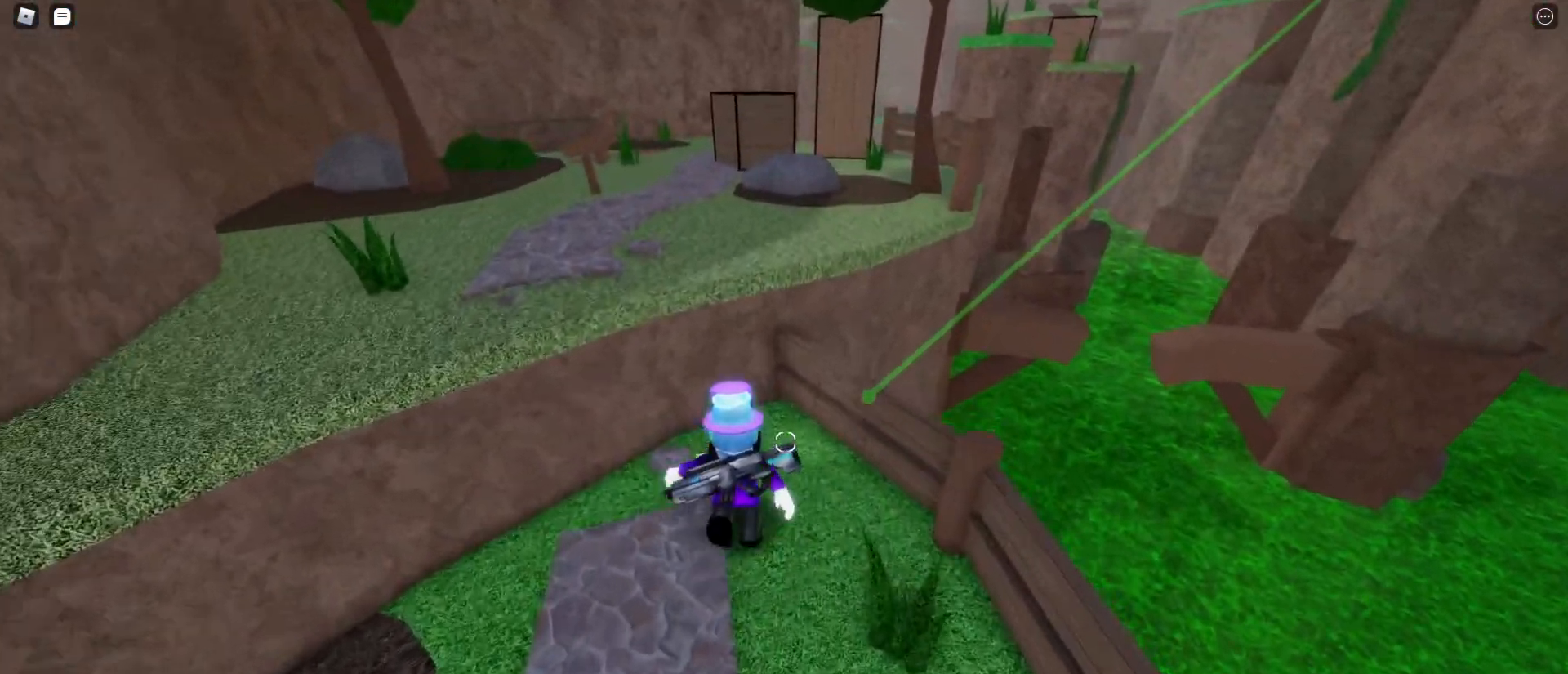
Gameplay with keyboard and mouse; each line is a JSON object with the keys and mouse buttons held at the frame after it. "events" lists presses ("down") and releases ("up") of "1", "2", "3", "4", "5", "a", "alt", "c", "caps_lock", "ctrl", "d", "e", "f", "g", "q", "r", "s", "shift", "space", "t", "tab", "v", "w", "x", "z", "mouse_left", "mouse_wheel" and "mouse_right" between this image and that frame as [ms after this image, input, new state], when the widget could be followed in between. "mouse_left", "mouse_wheel", "mouse_right" = the "left", "wheel", "right" buttons of the "mouse" list. No other keys are recorded. "wheel" means that the mouse wheel is clicked or scrolled. Not read: mouse_move.
{"keys": ["space", "w"], "mouse": [], "events": [[150, "space", "down"]]}
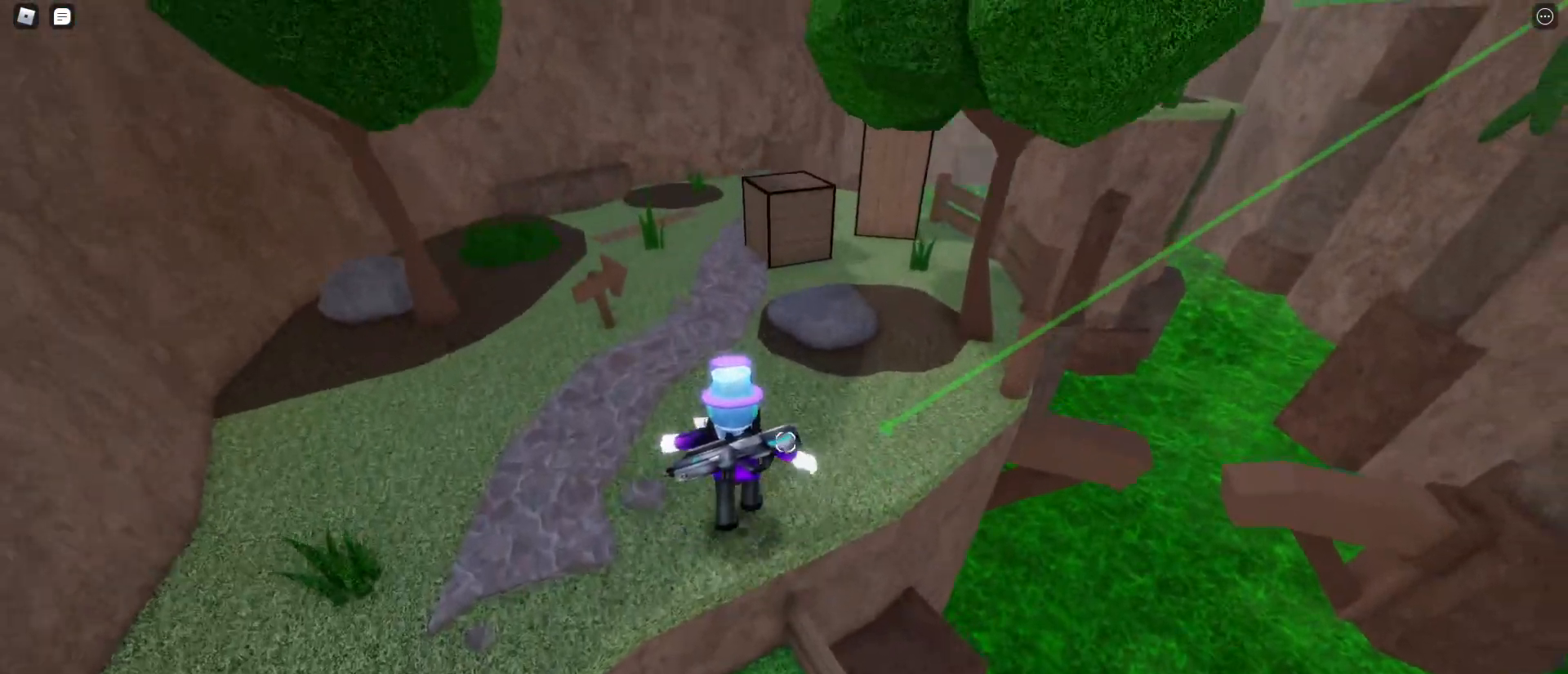
{"keys": ["w"], "mouse": [], "events": [[217, "space", "up"]]}
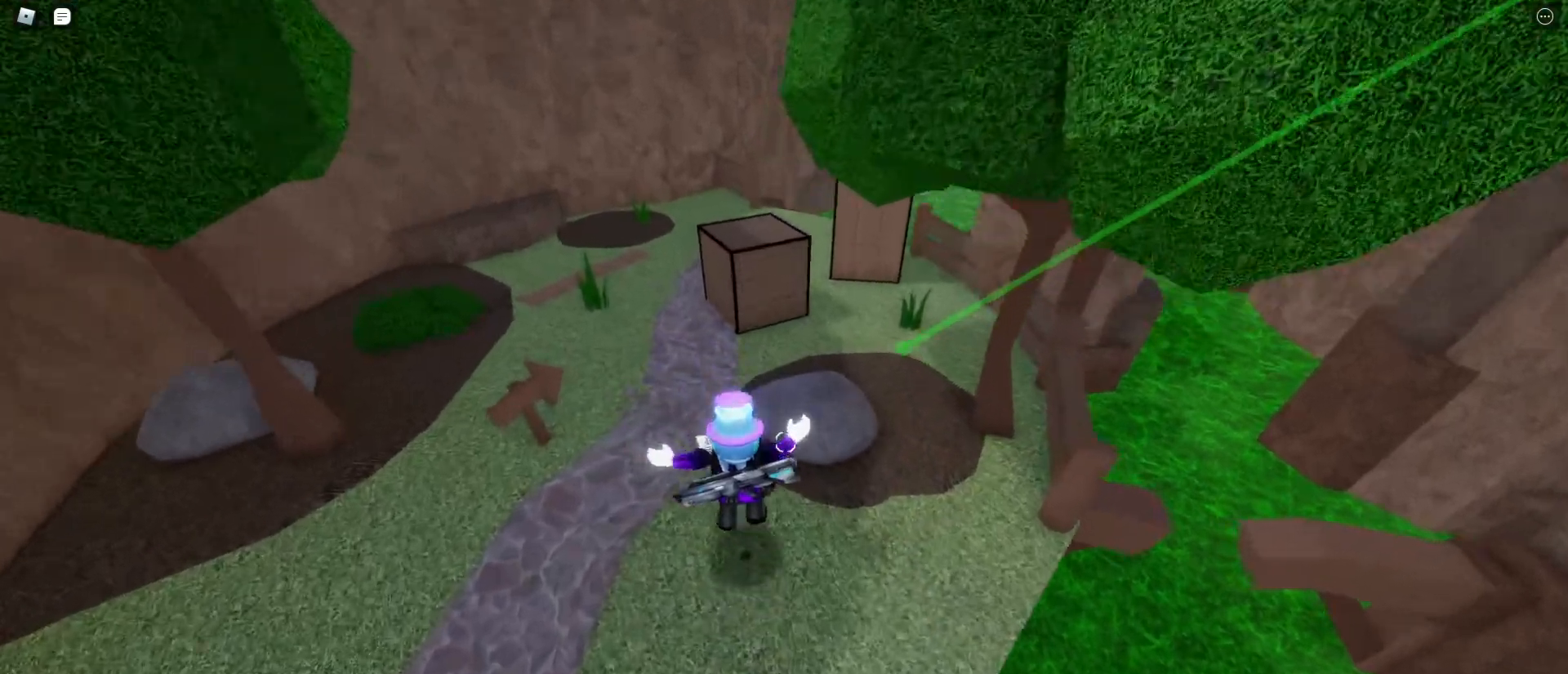
{"keys": ["w"], "mouse": [], "events": []}
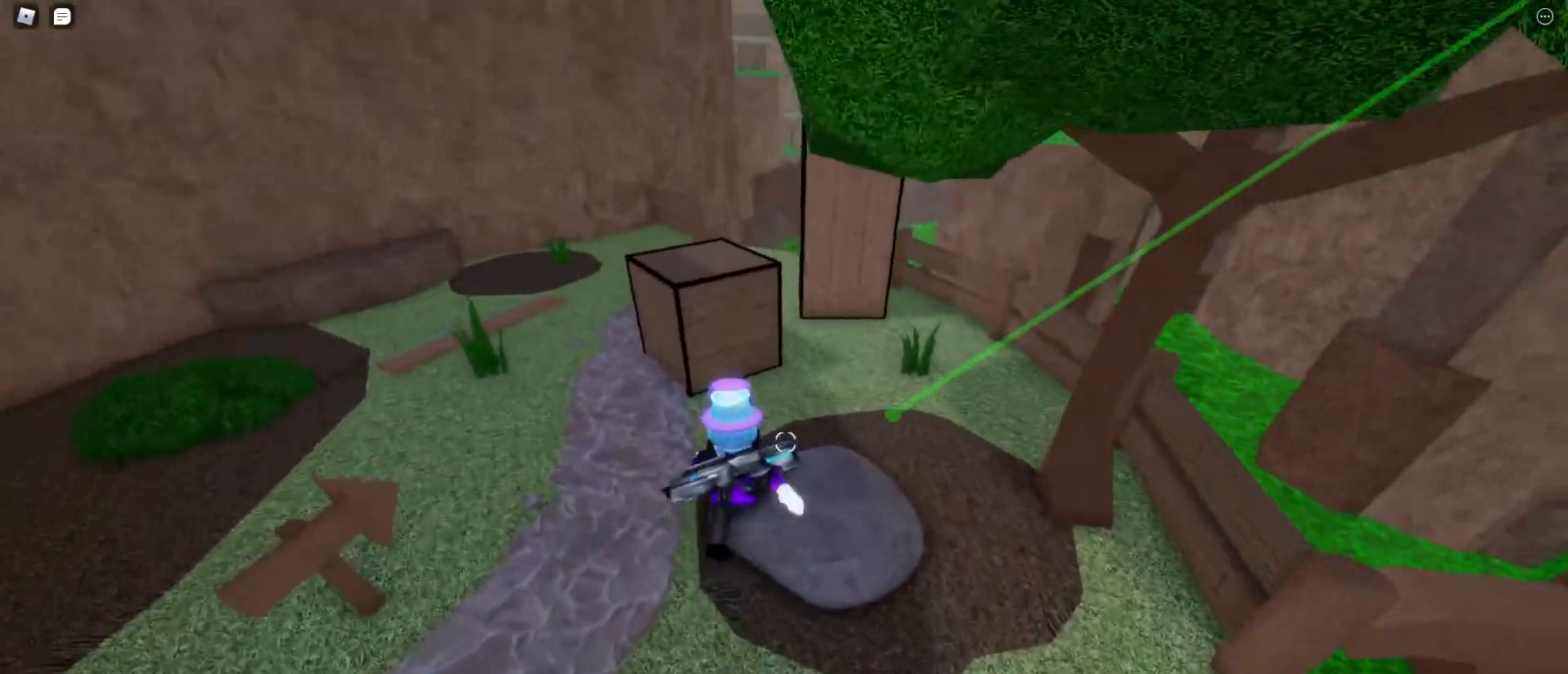
{"keys": ["w"], "mouse": [], "events": [[283, "space", "down"], [333, "space", "up"]]}
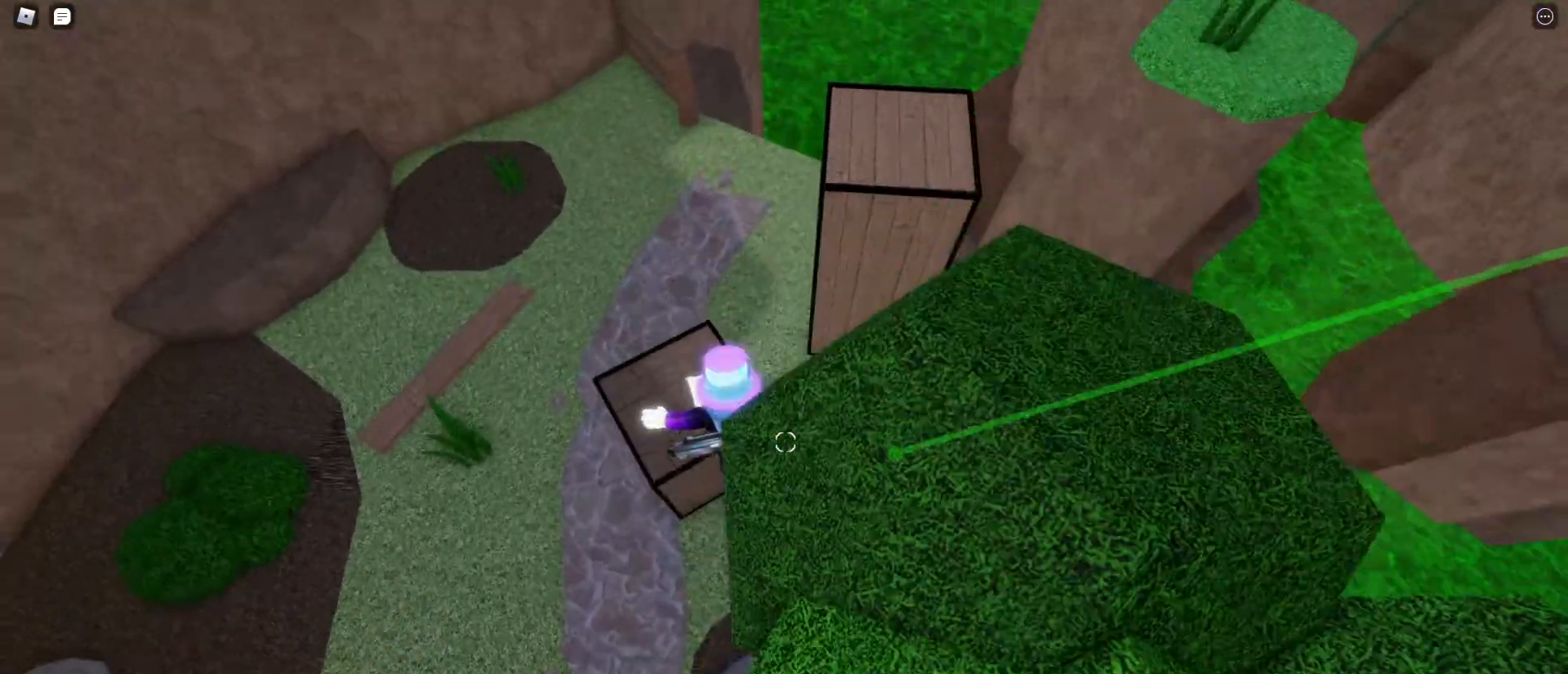
{"keys": ["w"], "mouse": [], "events": [[300, "space", "down"], [400, "space", "up"]]}
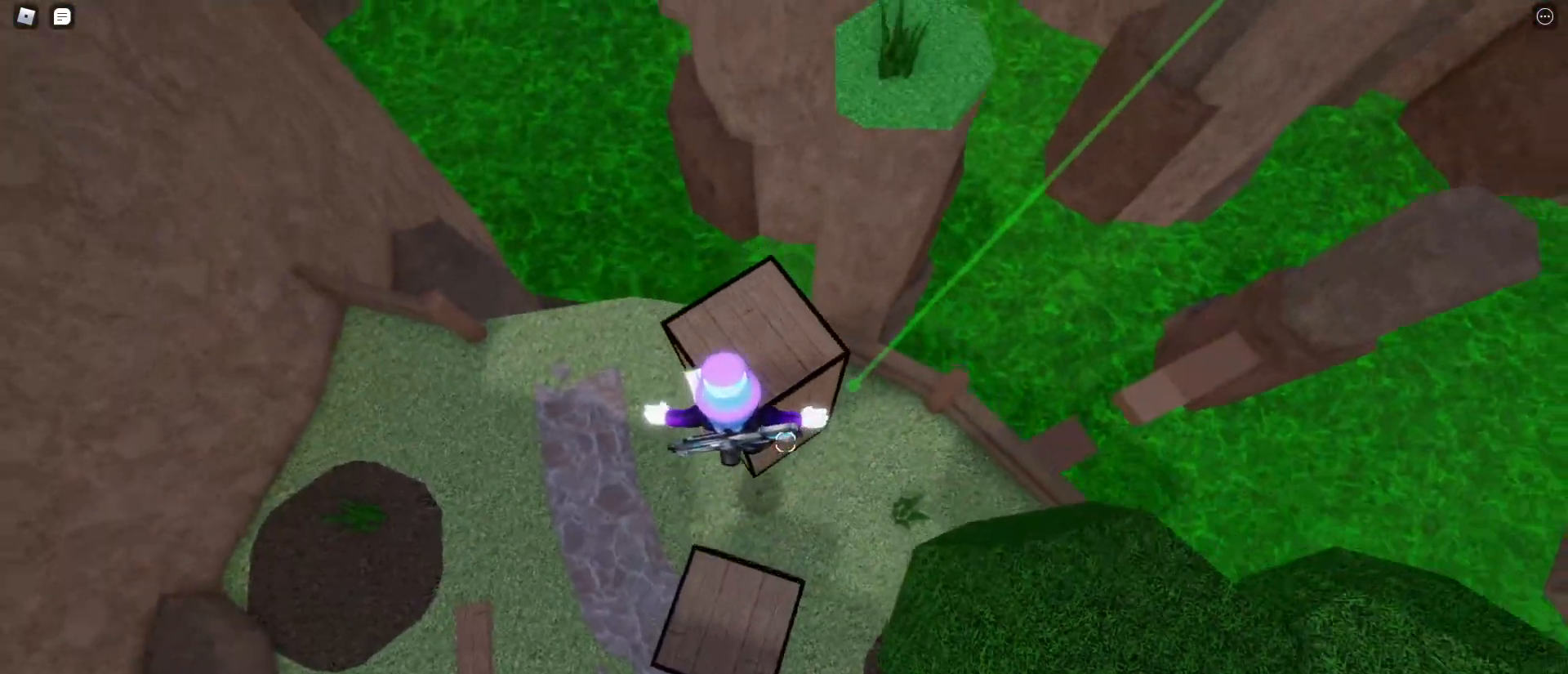
{"keys": ["space", "w"], "mouse": [], "events": [[500, "space", "down"]]}
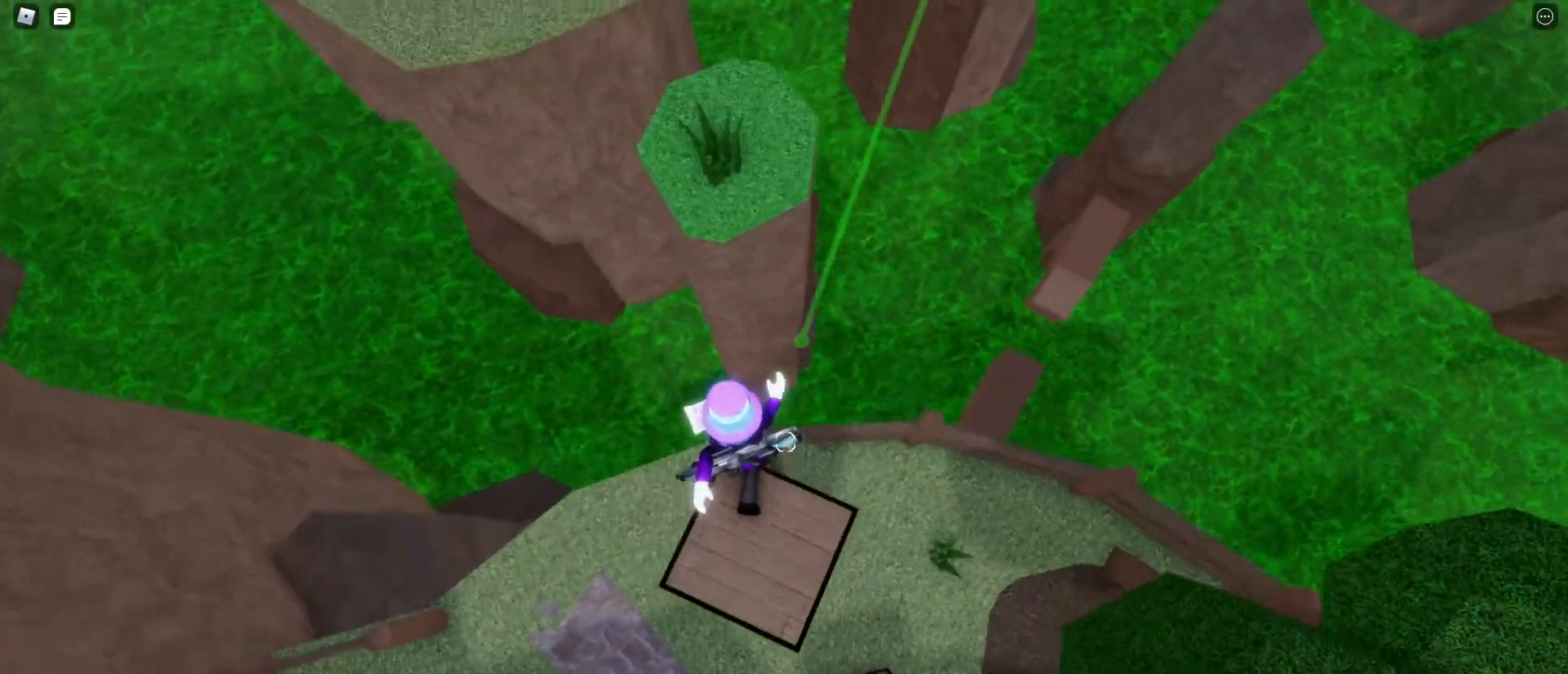
{"keys": ["w"], "mouse": [], "events": [[200, "space", "up"]]}
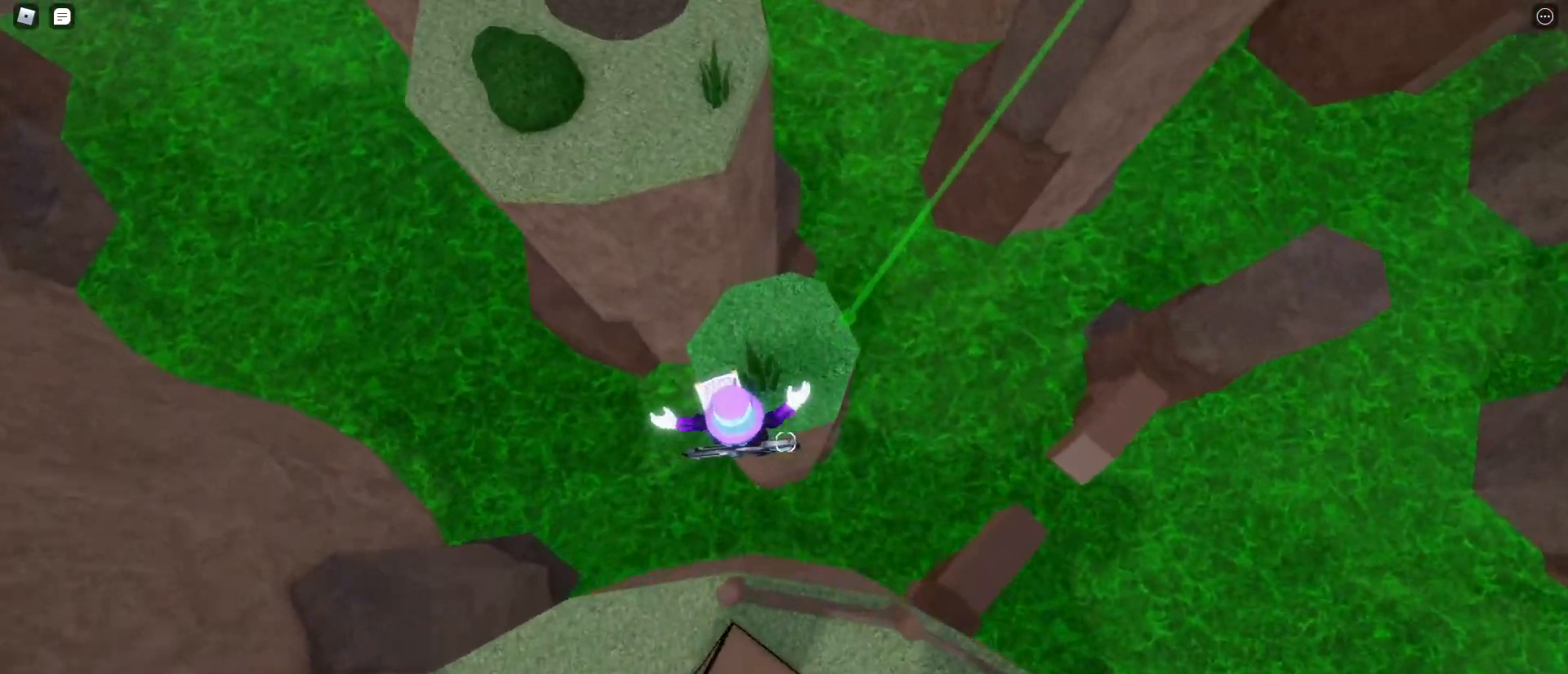
{"keys": ["space", "w"], "mouse": [], "events": [[450, "space", "down"]]}
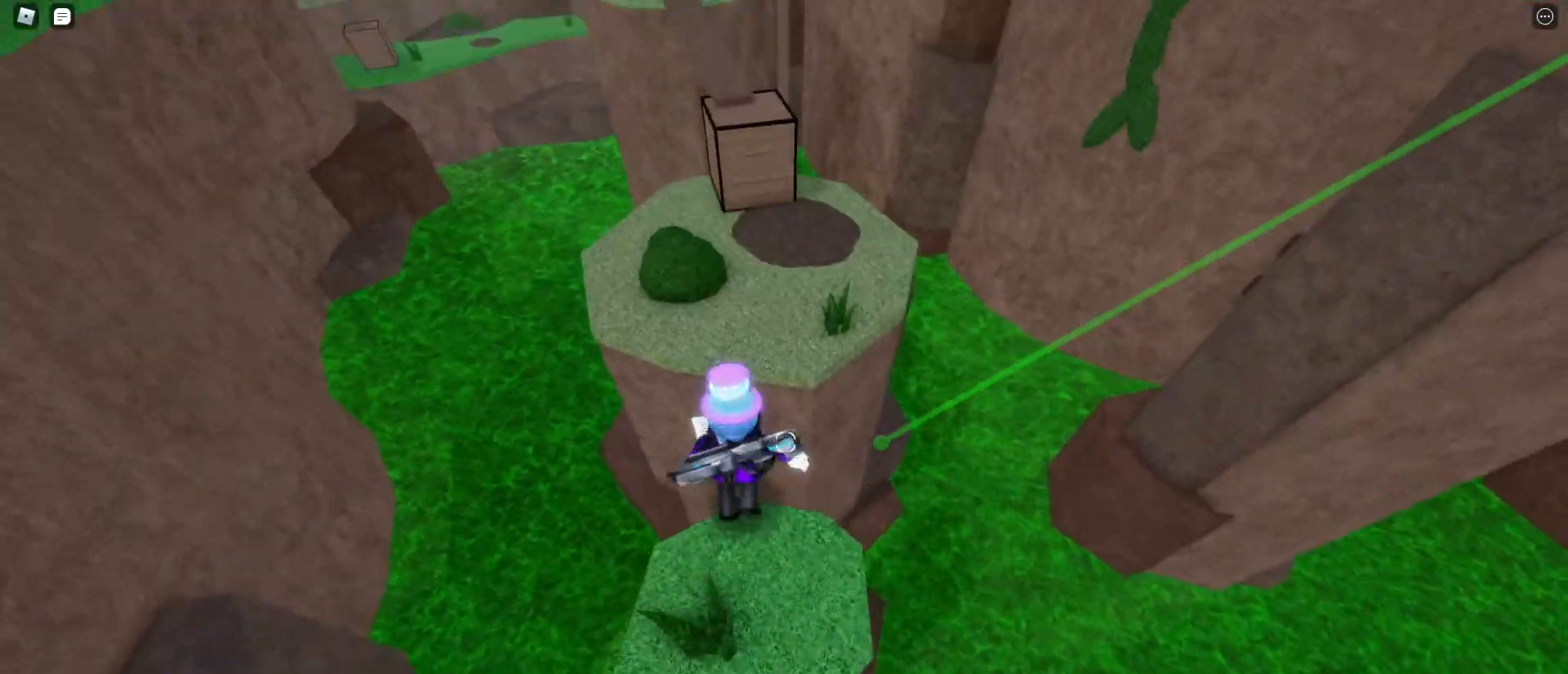
{"keys": ["w"], "mouse": [], "events": [[133, "space", "up"]]}
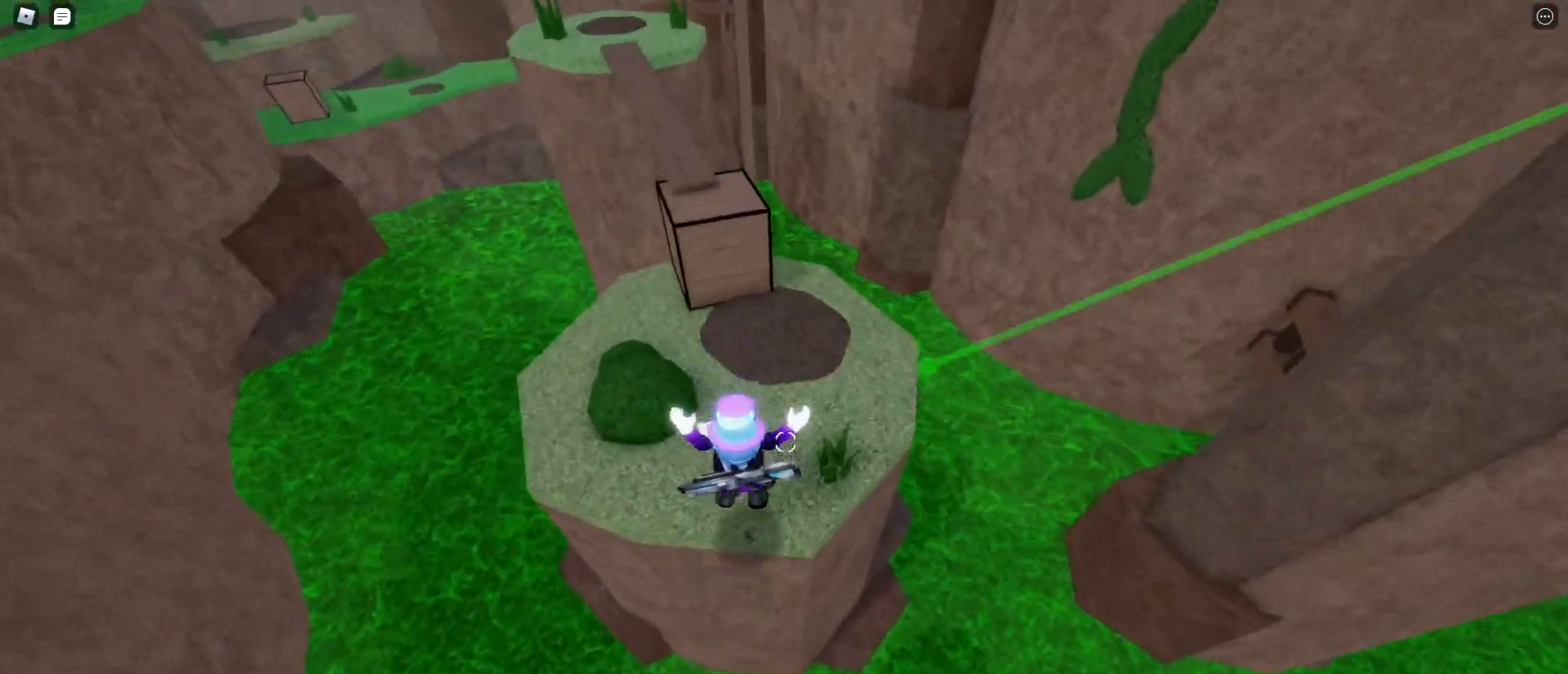
{"keys": ["w"], "mouse": [], "events": [[150, "mouse_left", "down"], [200, "mouse_left", "up"]]}
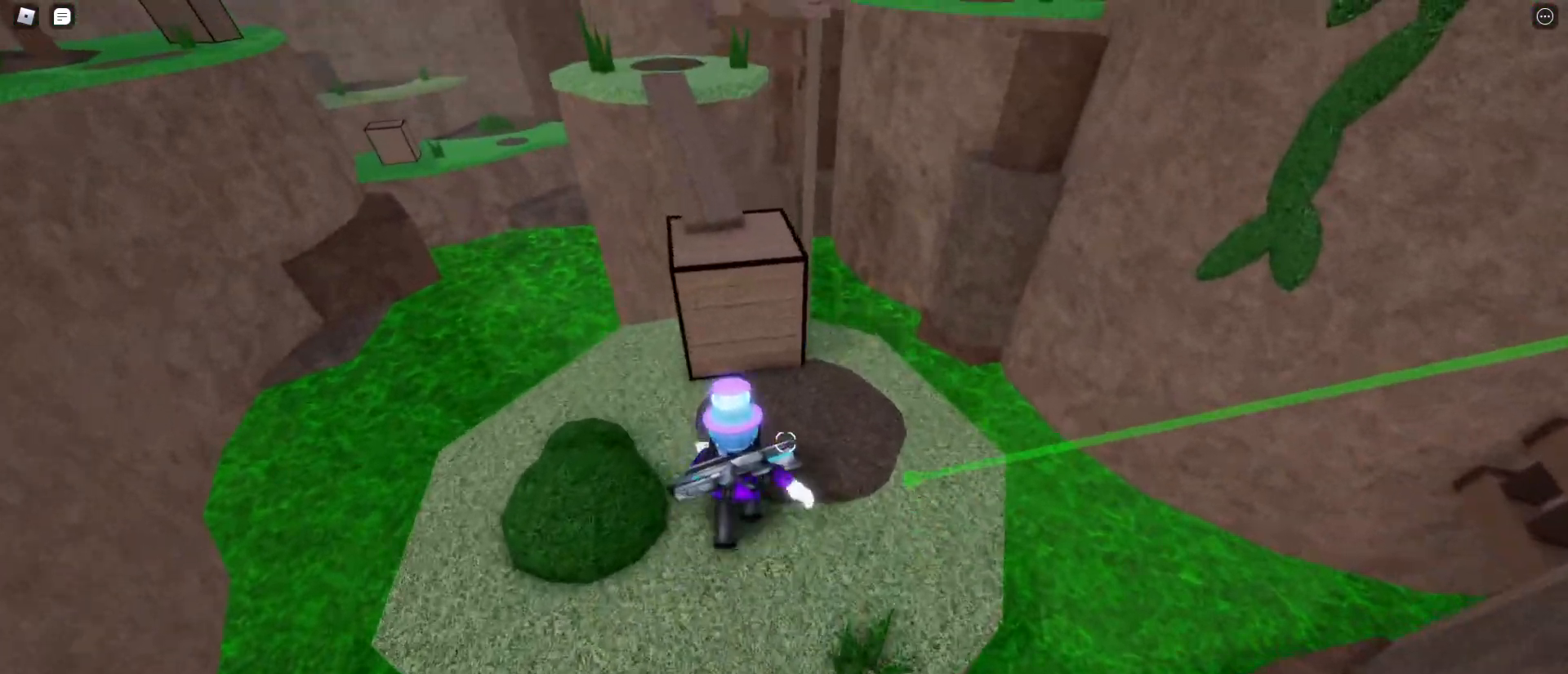
{"keys": ["w"], "mouse": [], "events": [[83, "space", "down"], [217, "space", "up"]]}
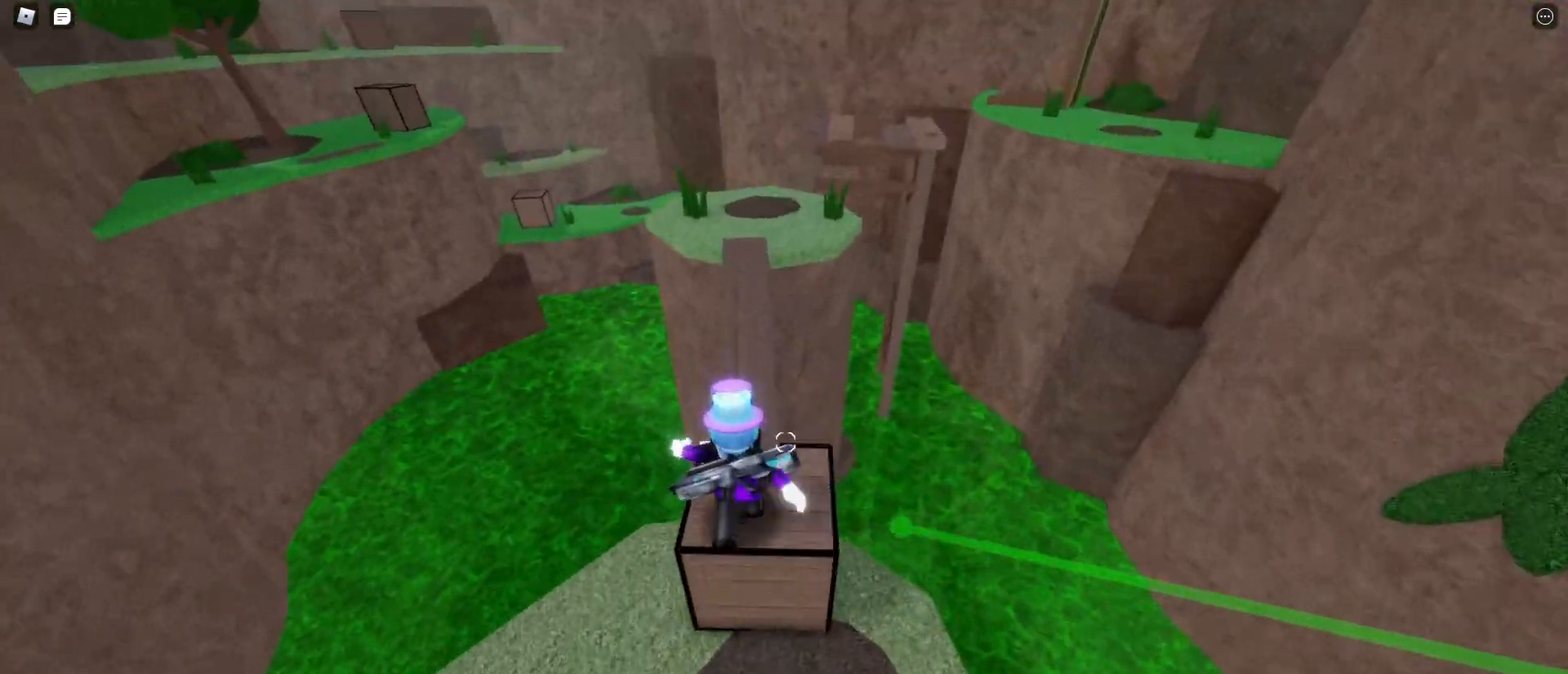
{"keys": ["w"], "mouse": [], "events": []}
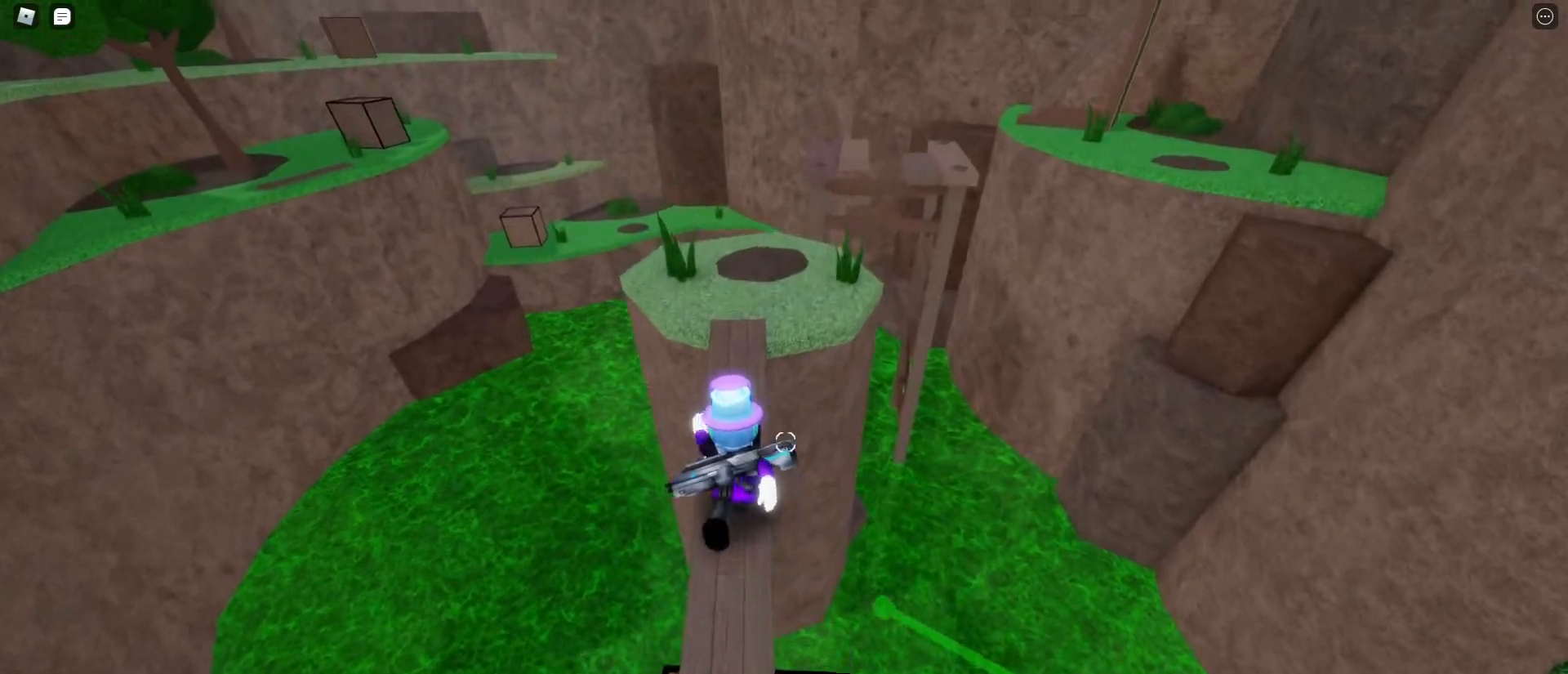
{"keys": ["w"], "mouse": [], "events": [[150, "mouse_left", "down"], [233, "mouse_left", "up"]]}
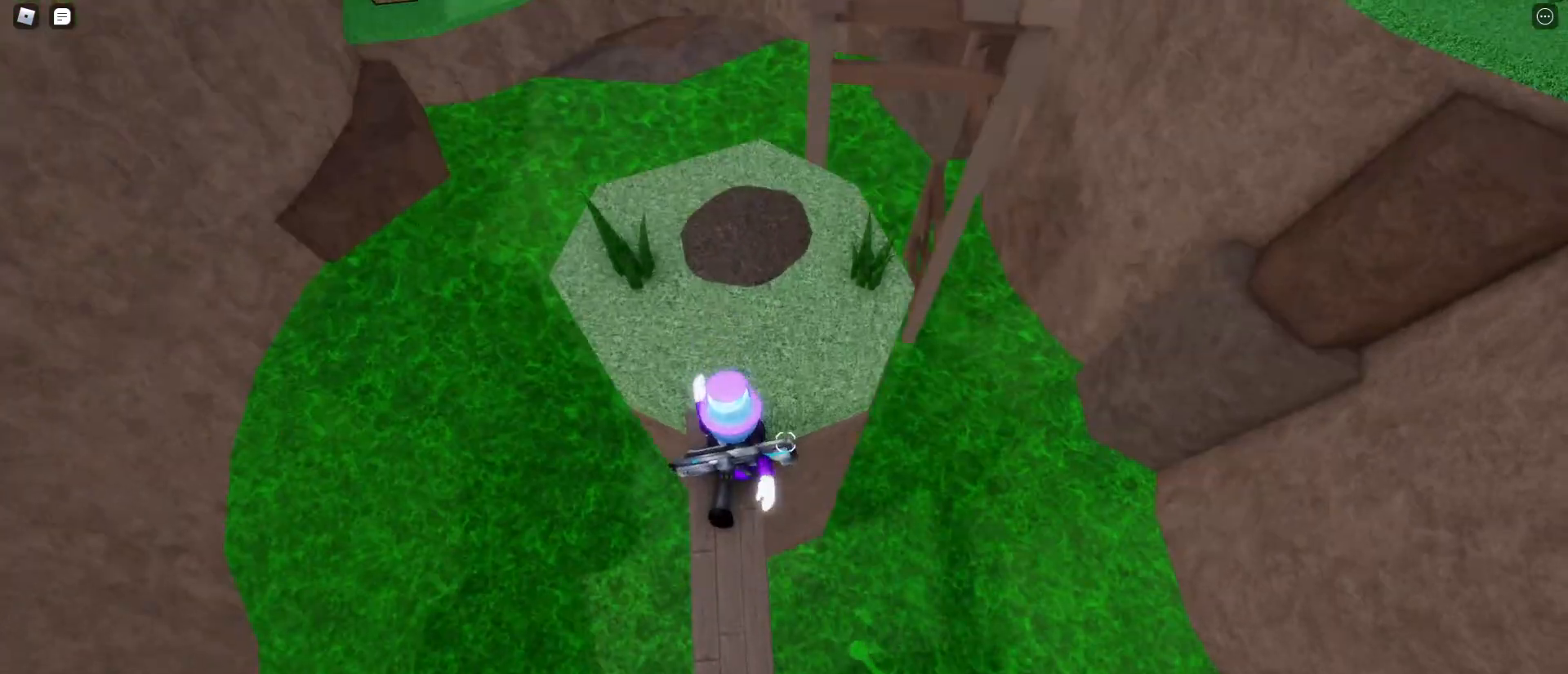
{"keys": ["w"], "mouse": [], "events": []}
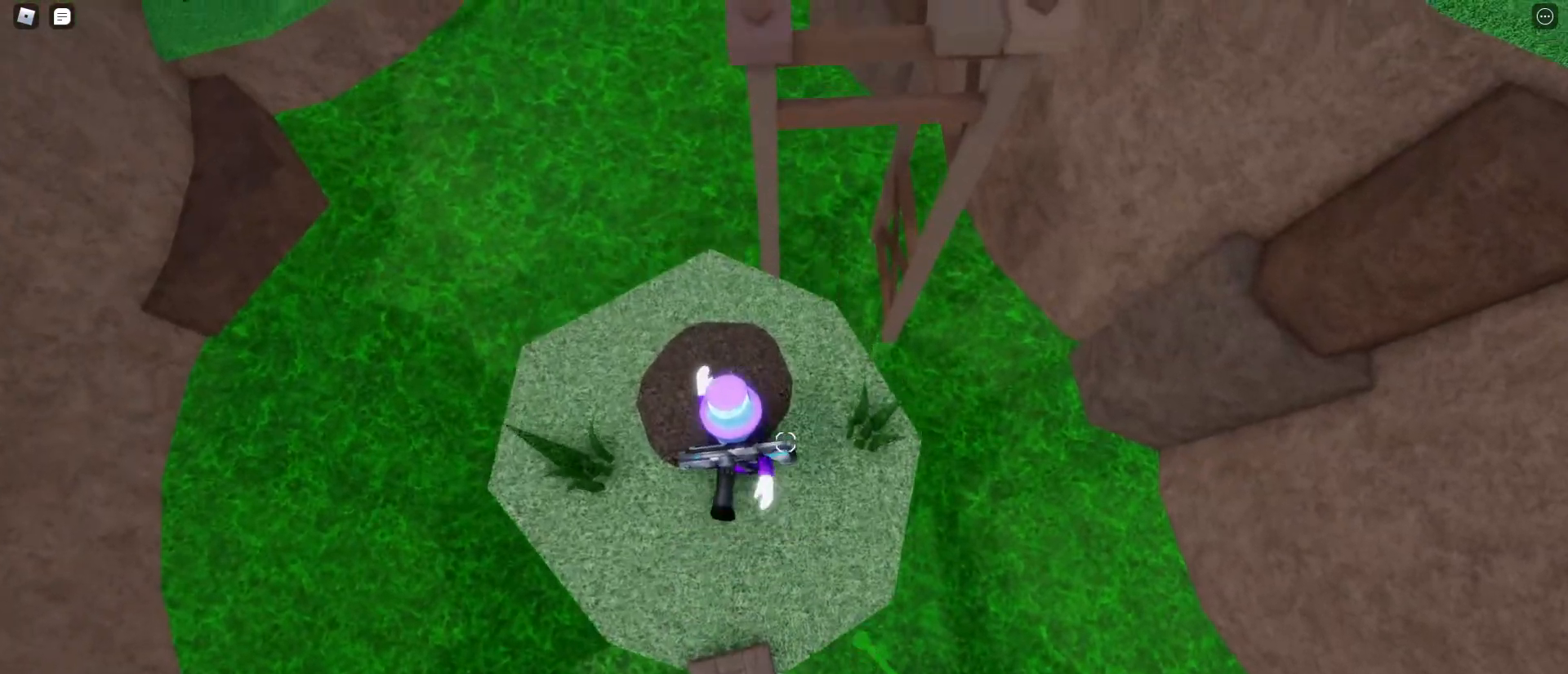
{"keys": ["w"], "mouse": [], "events": []}
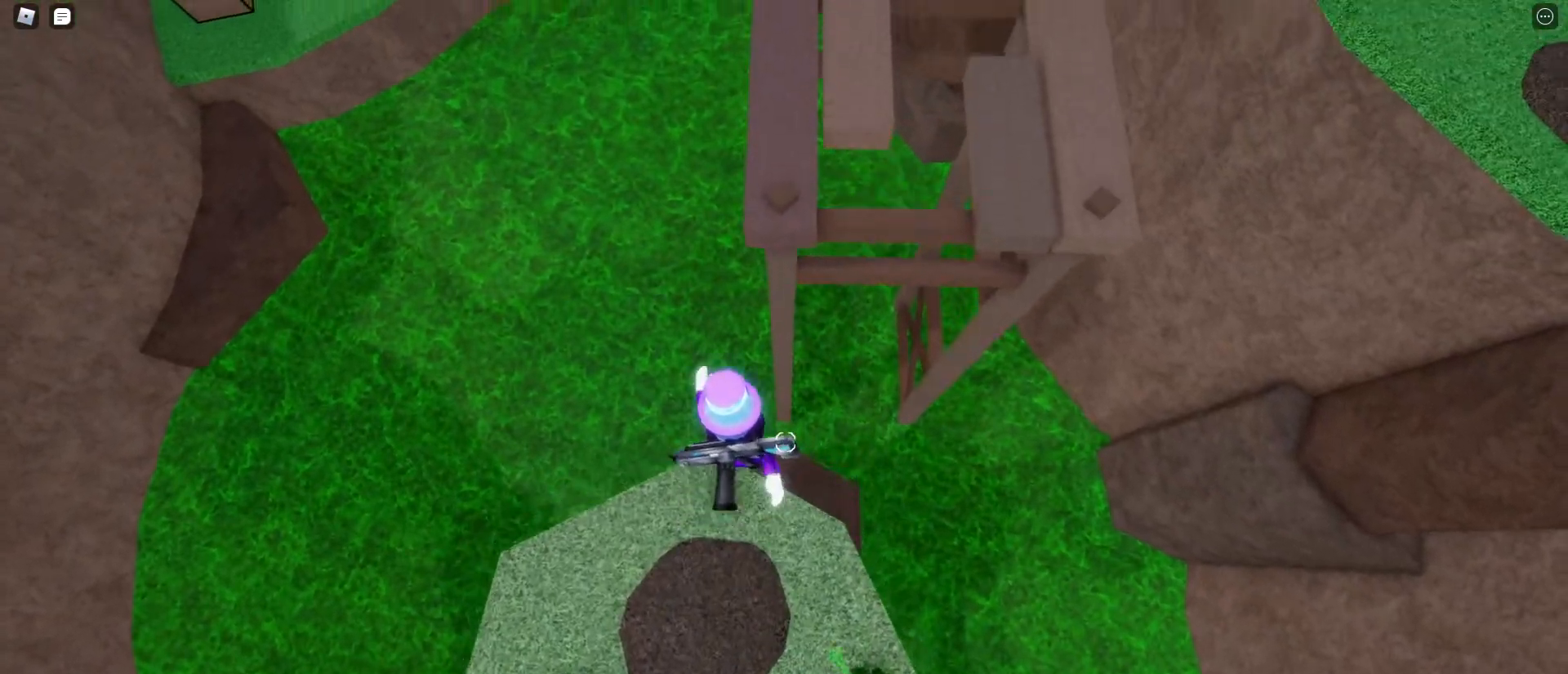
{"keys": ["w"], "mouse": [], "events": [[17, "space", "down"], [200, "space", "up"]]}
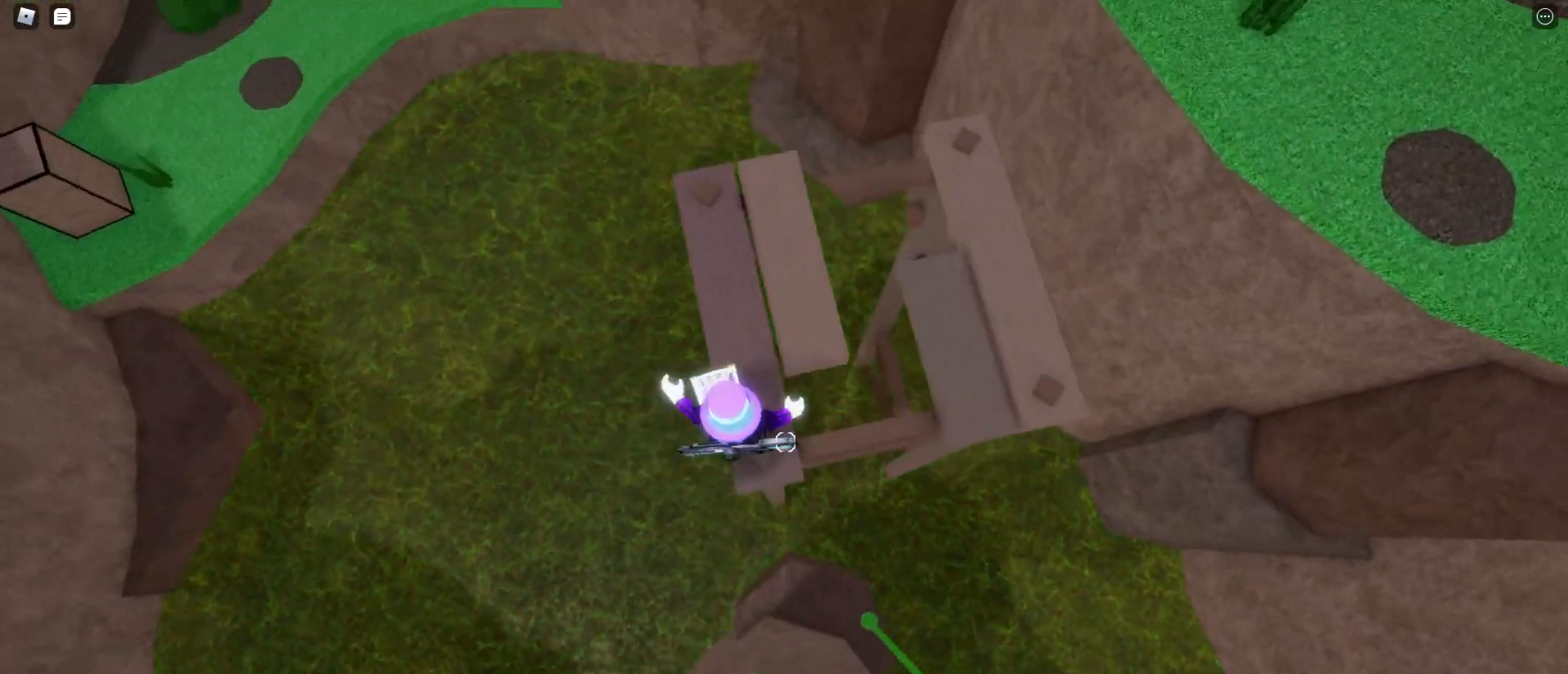
{"keys": ["d", "w"], "mouse": [], "events": [[17, "d", "down"], [117, "space", "down"], [267, "space", "up"]]}
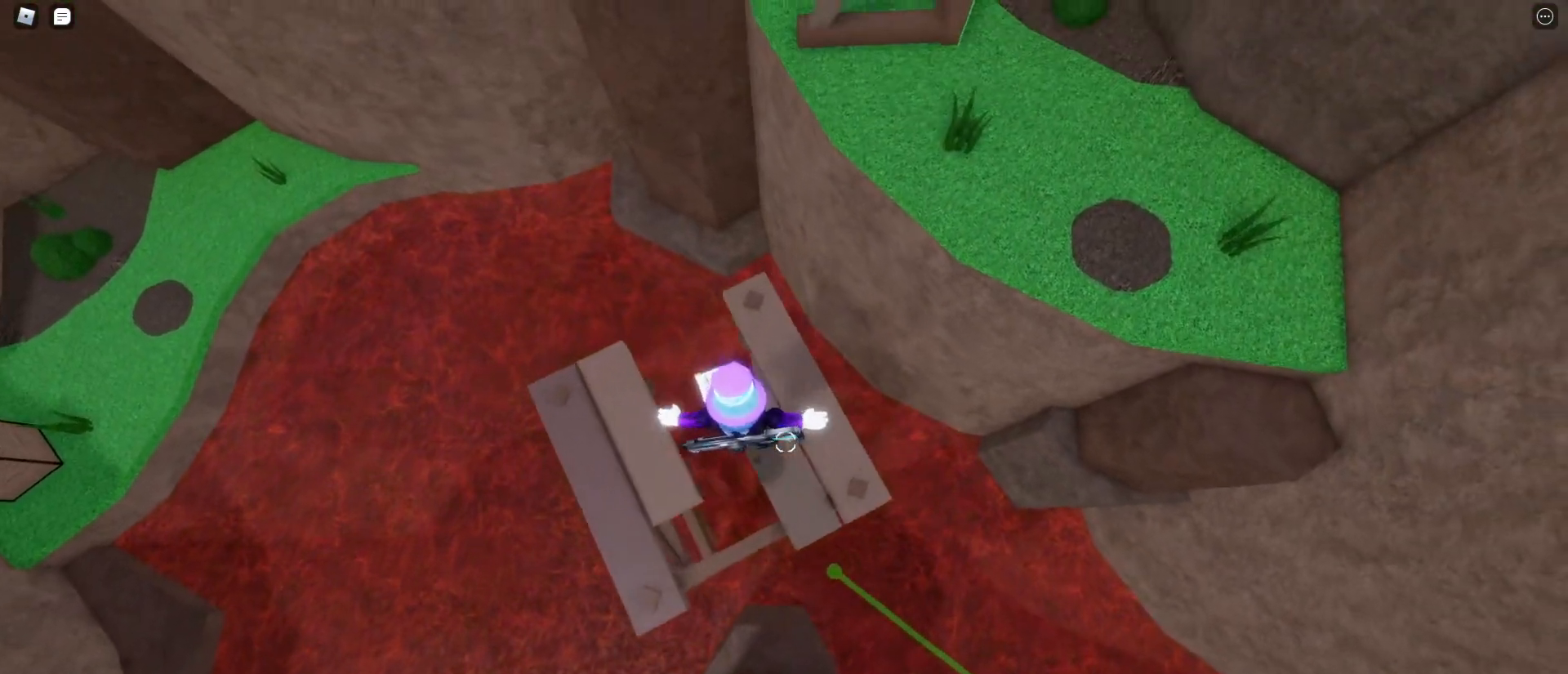
{"keys": ["w"], "mouse": [], "events": [[33, "d", "up"]]}
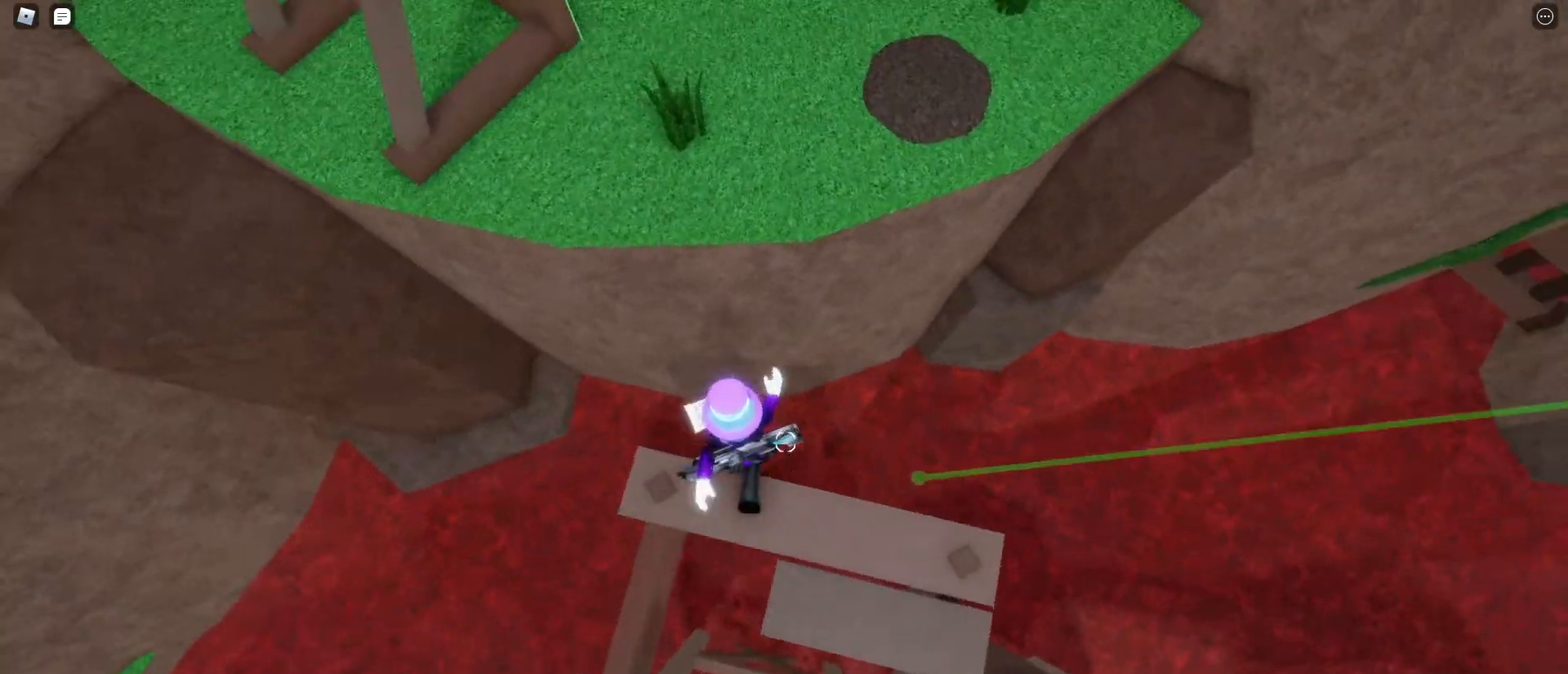
{"keys": ["w"], "mouse": [], "events": [[67, "space", "down"], [150, "space", "up"]]}
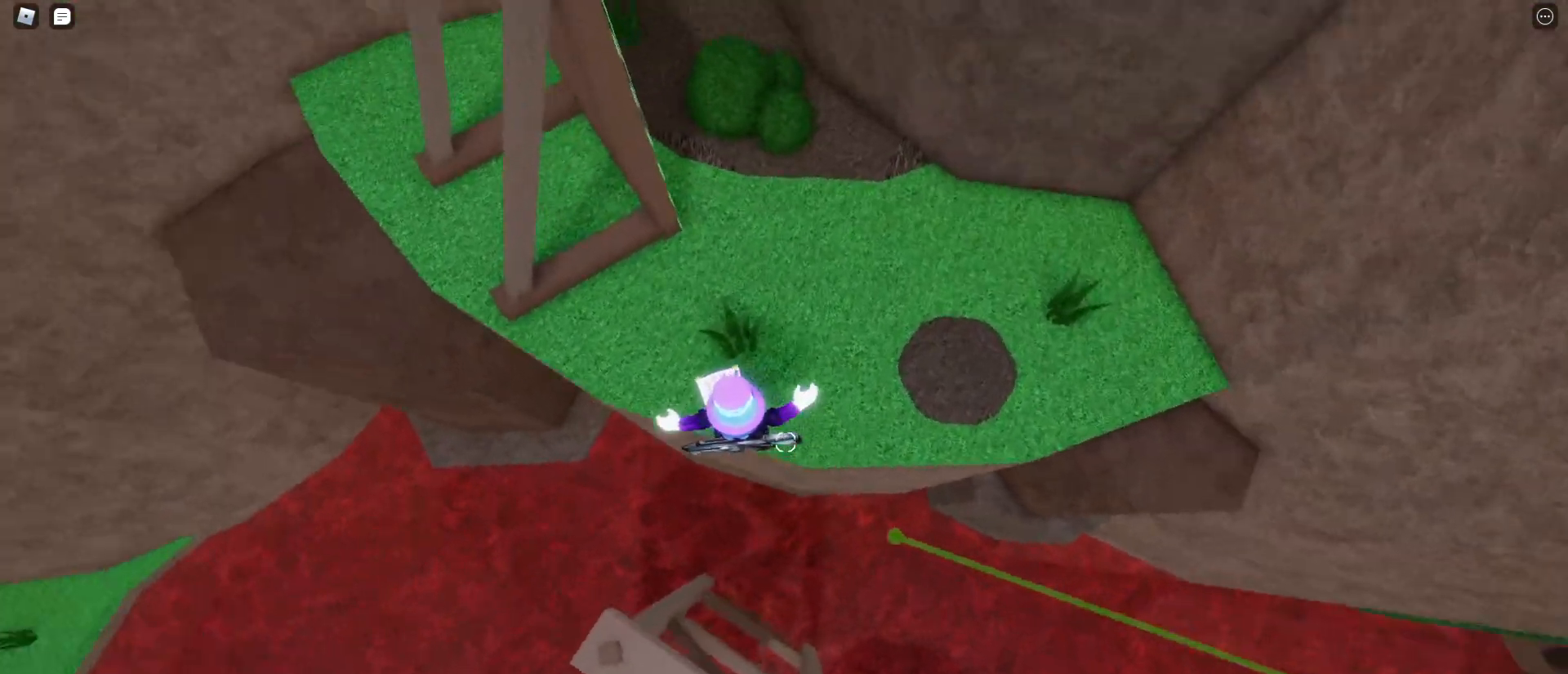
{"keys": ["d", "w"], "mouse": [], "events": [[33, "d", "down"]]}
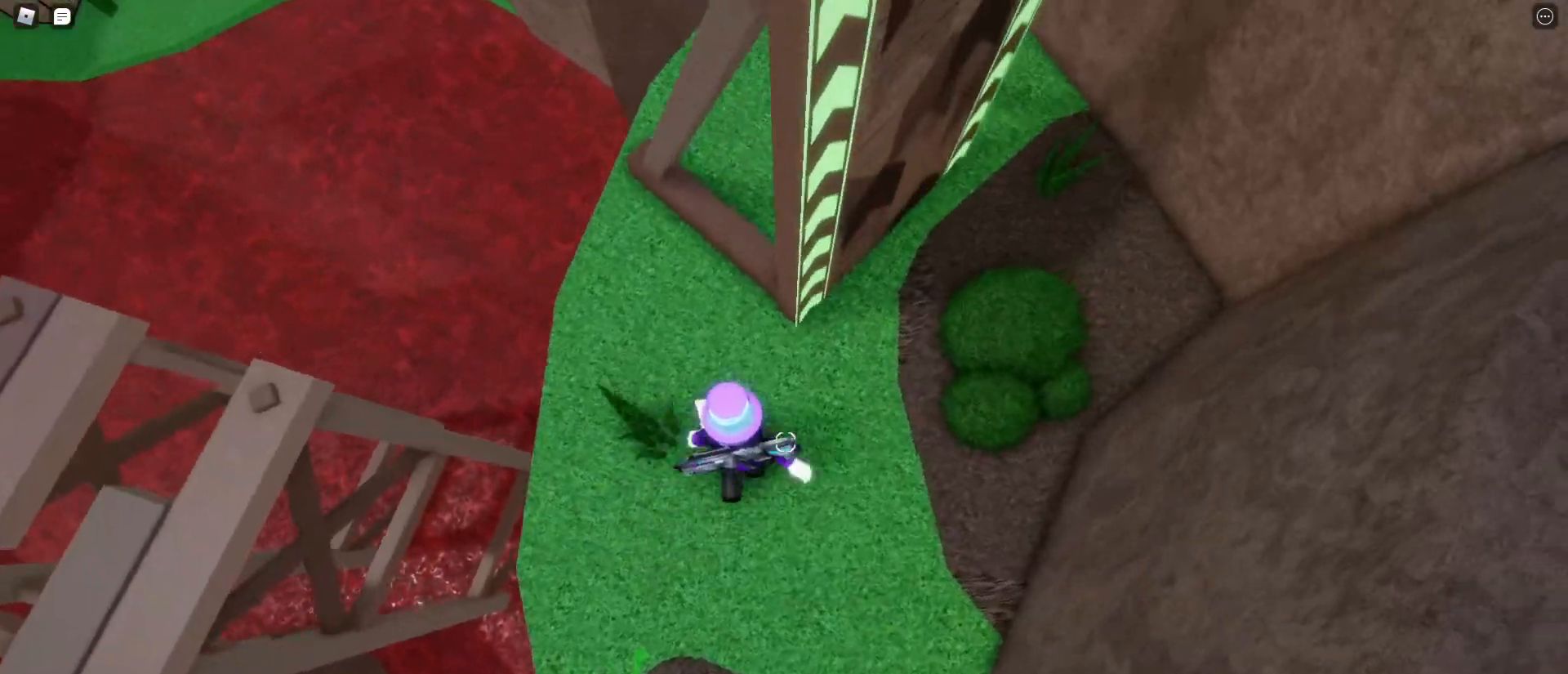
{"keys": ["d", "w"], "mouse": [], "events": [[233, "space", "down"], [317, "space", "up"], [417, "space", "down"], [500, "space", "up"]]}
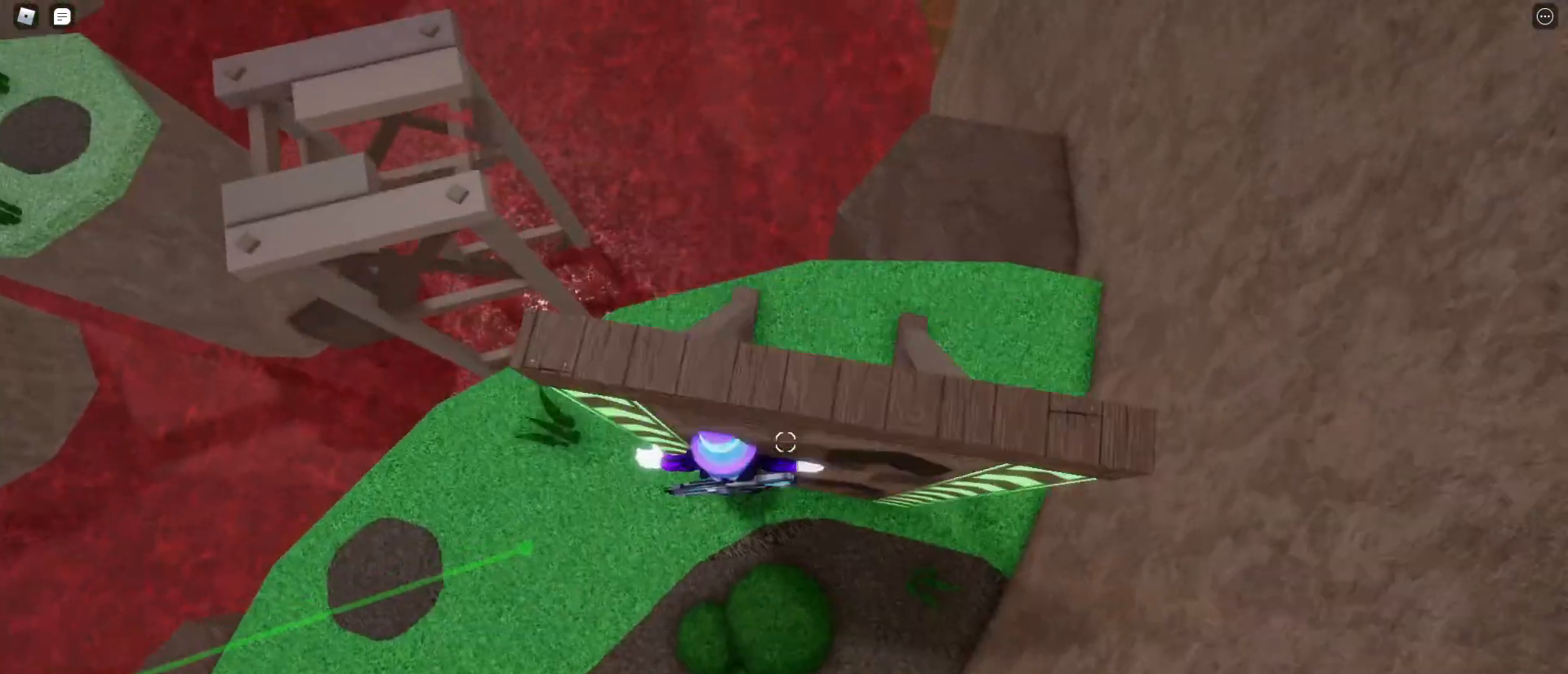
{"keys": ["d", "w"], "mouse": [], "events": [[50, "space", "down"], [150, "space", "up"], [200, "space", "down"], [250, "space", "up"]]}
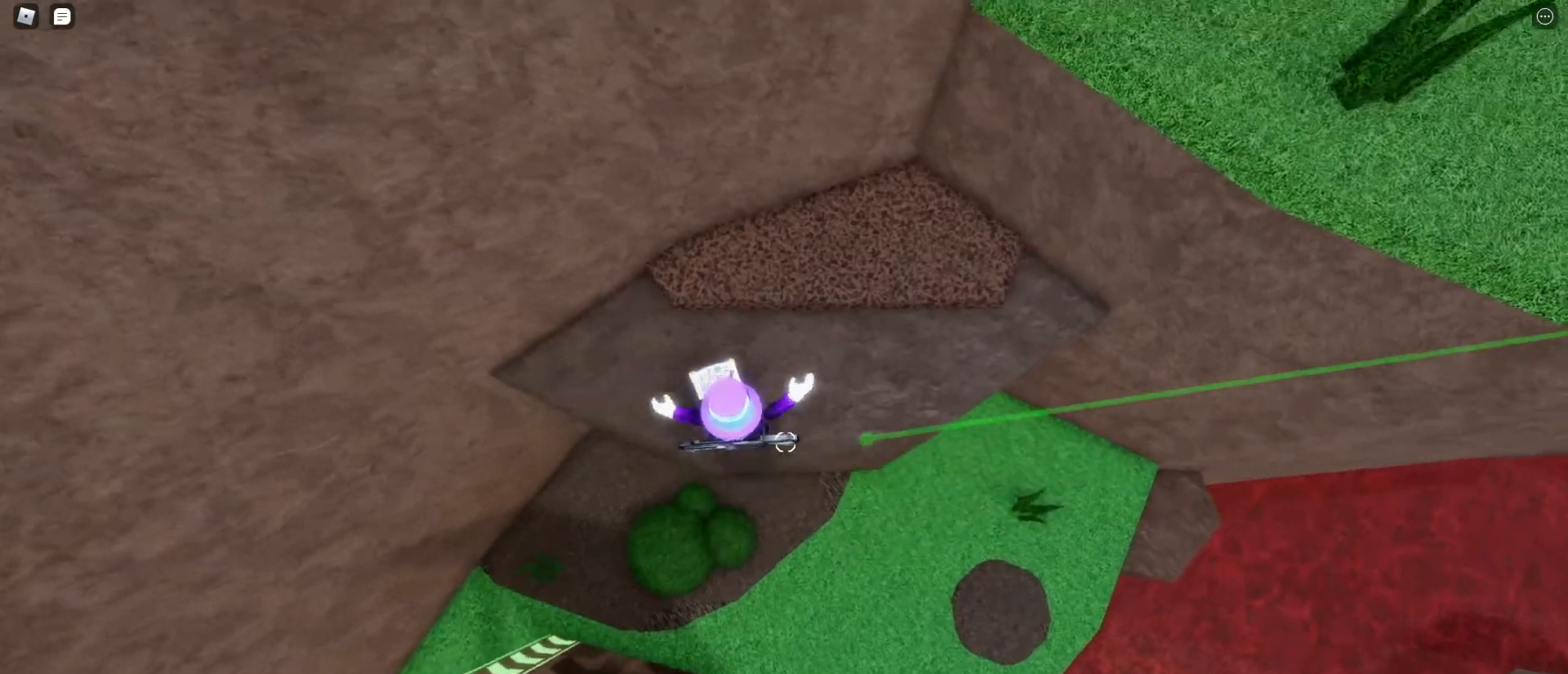
{"keys": ["w"], "mouse": [], "events": [[17, "d", "up"]]}
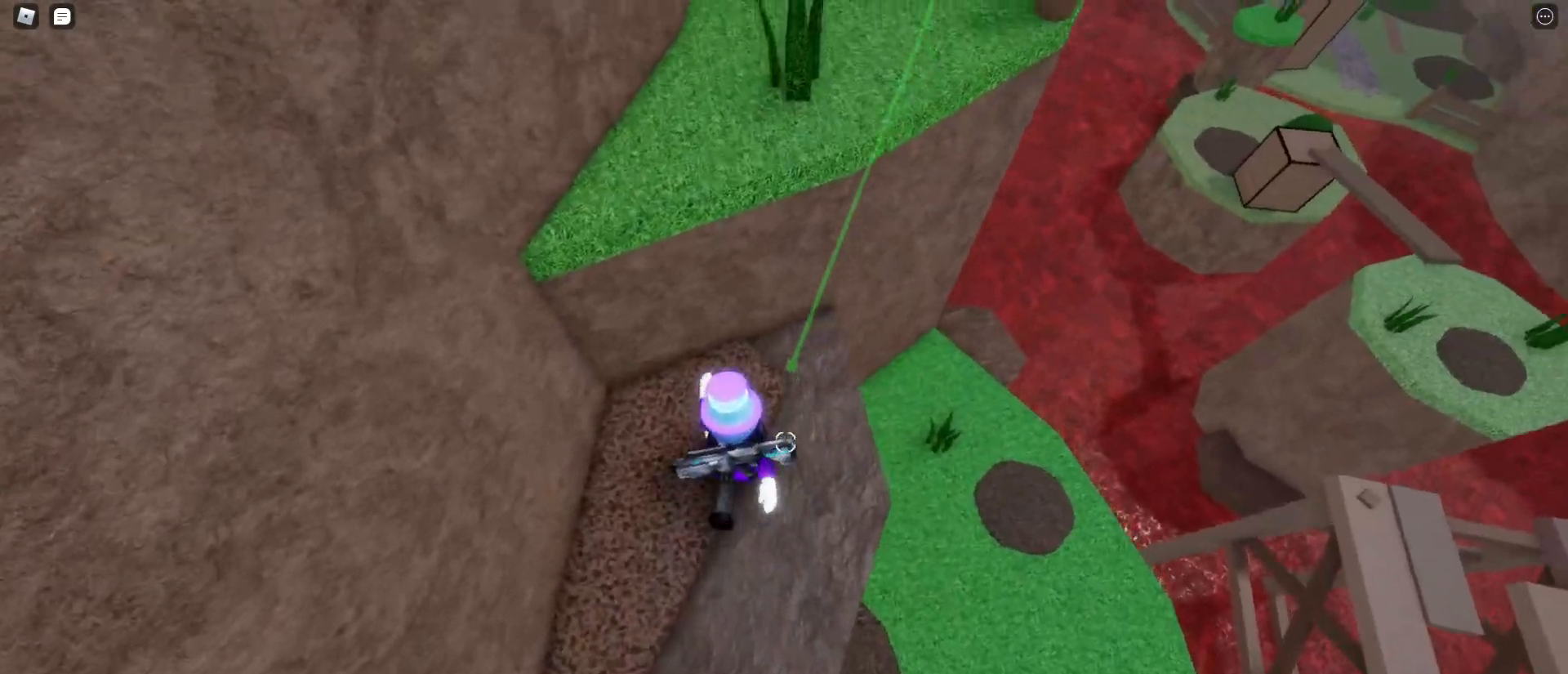
{"keys": ["d", "space", "w"], "mouse": [], "events": [[83, "space", "down"], [367, "d", "down"]]}
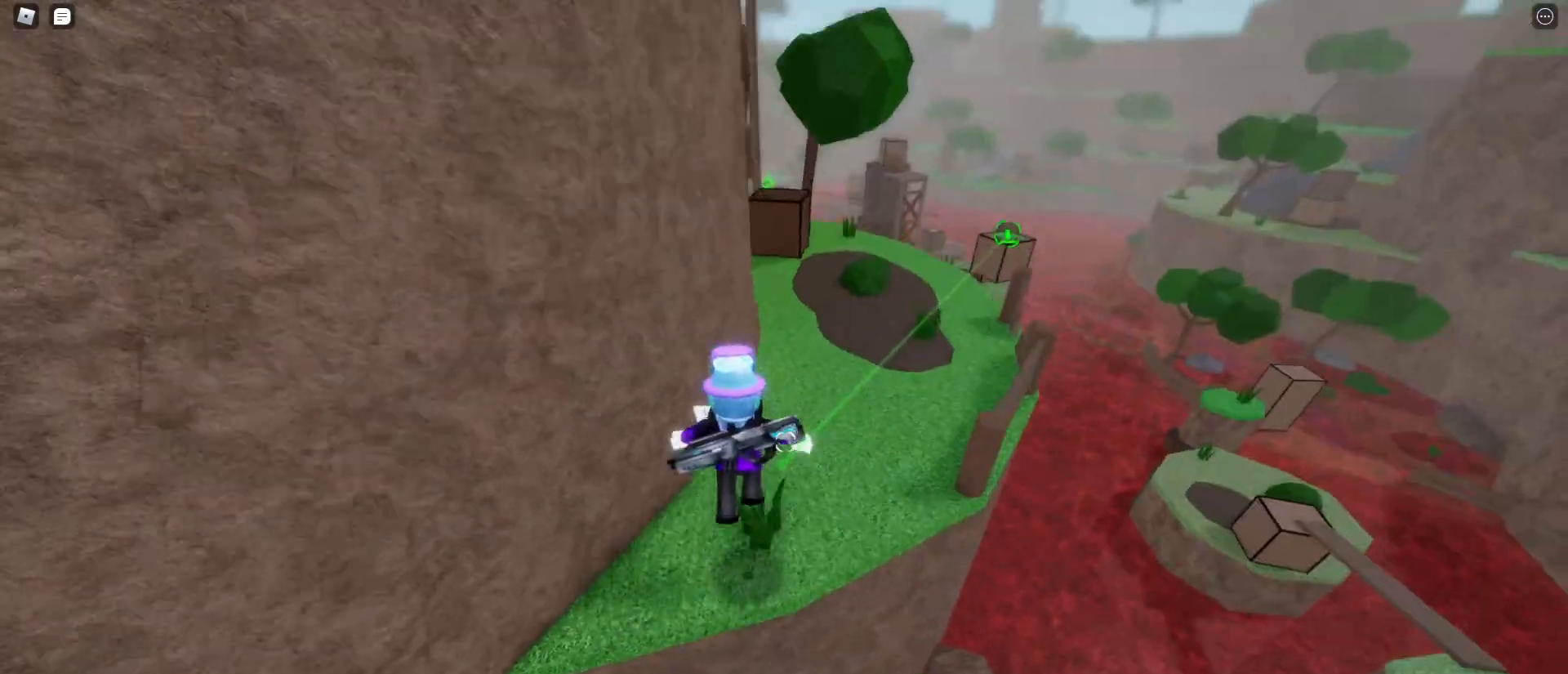
{"keys": ["w"], "mouse": [], "events": [[100, "space", "up"], [250, "mouse_left", "down"], [300, "d", "up"], [333, "mouse_left", "up"]]}
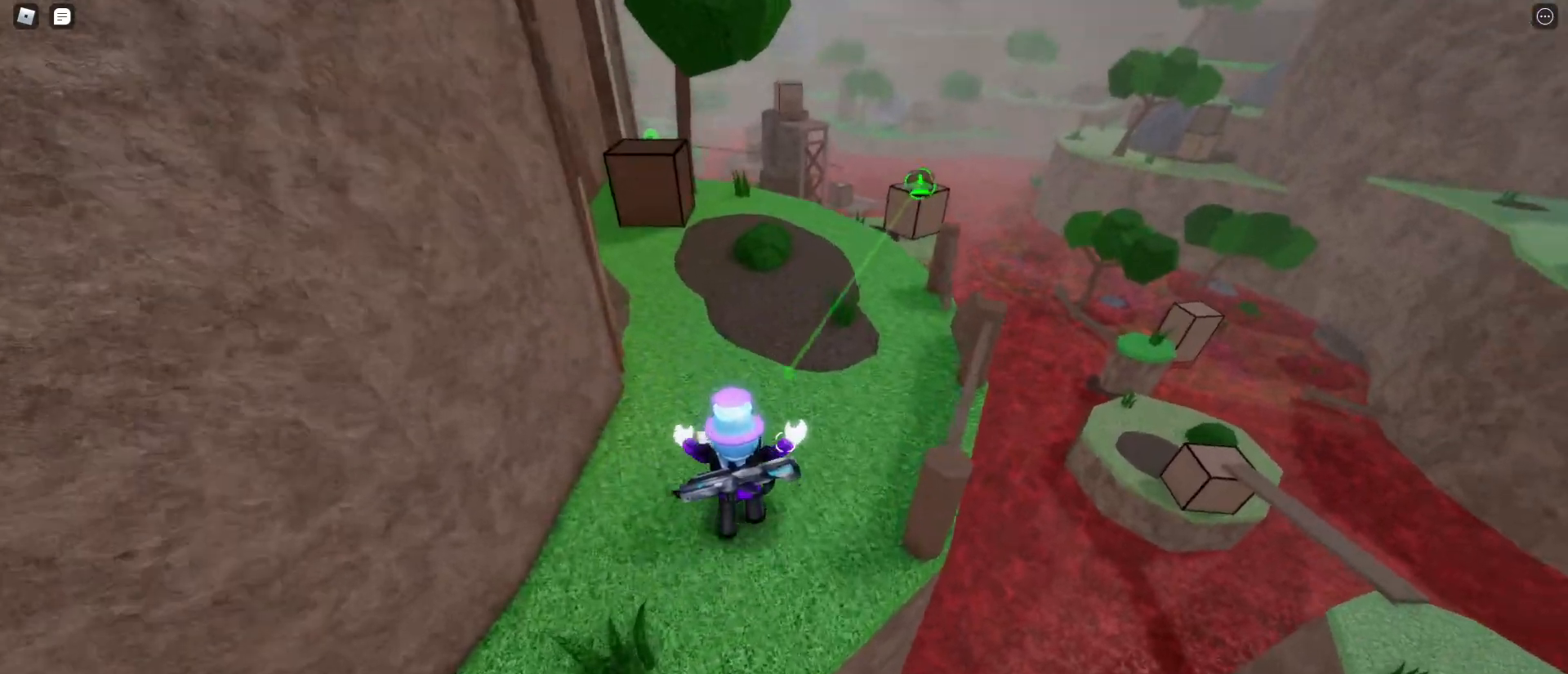
{"keys": ["w"], "mouse": [], "events": [[167, "mouse_left", "down"], [267, "mouse_left", "up"]]}
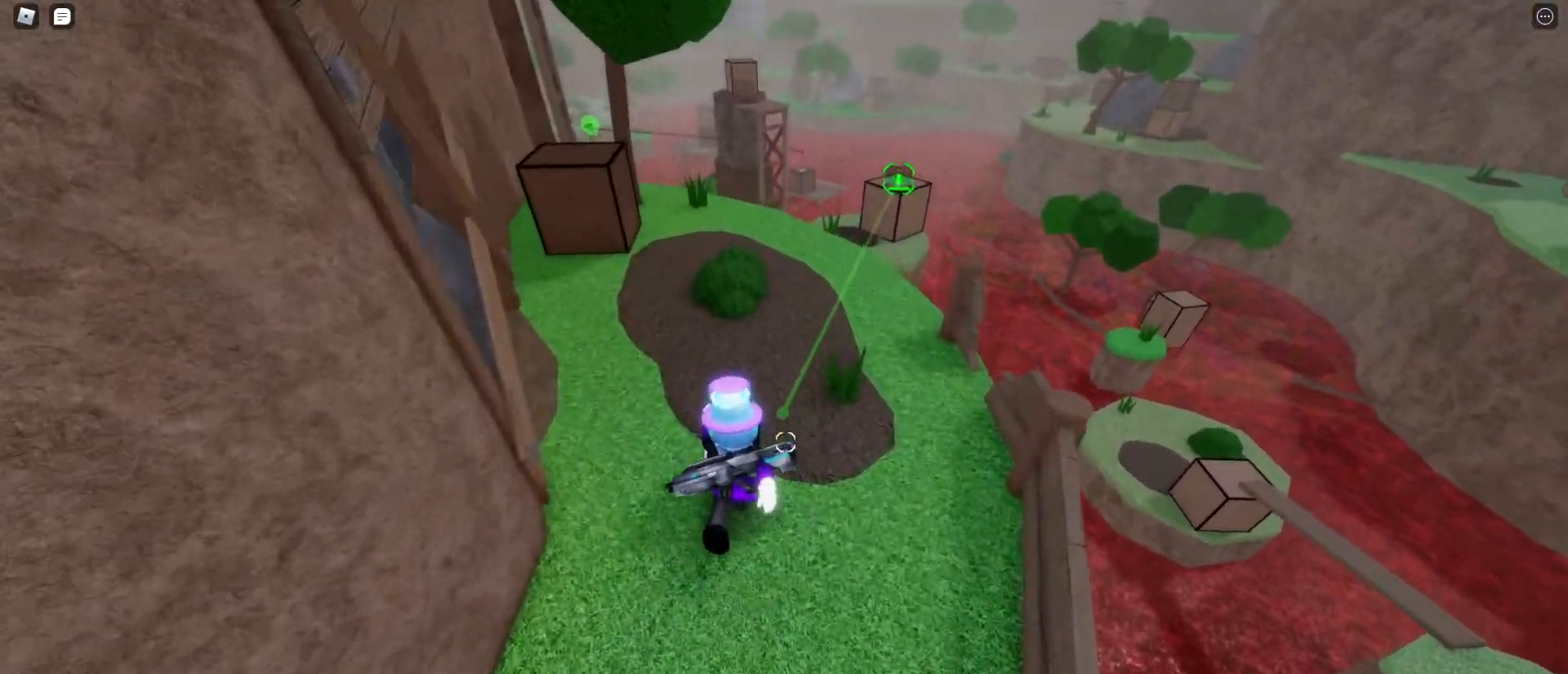
{"keys": ["w"], "mouse": [], "events": [[83, "d", "down"], [217, "d", "up"]]}
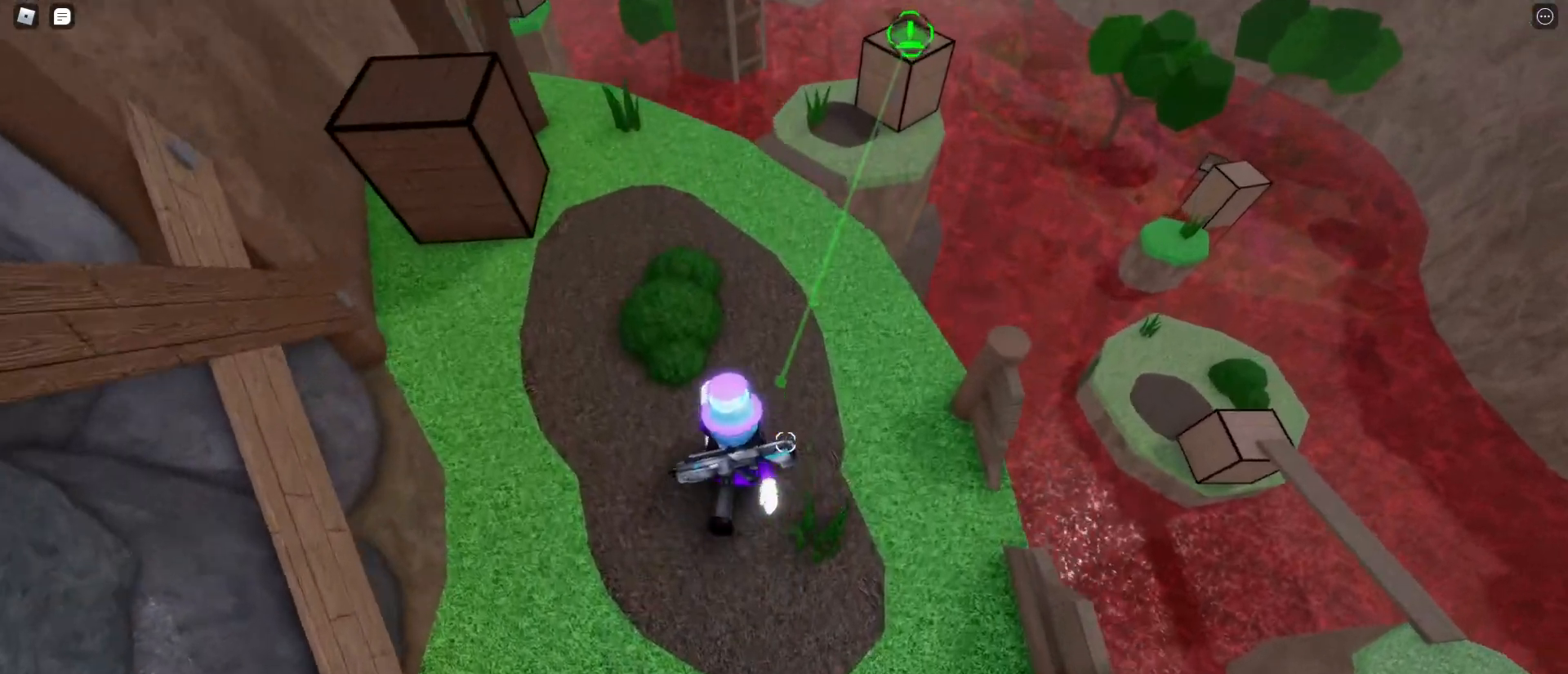
{"keys": ["w"], "mouse": [], "events": []}
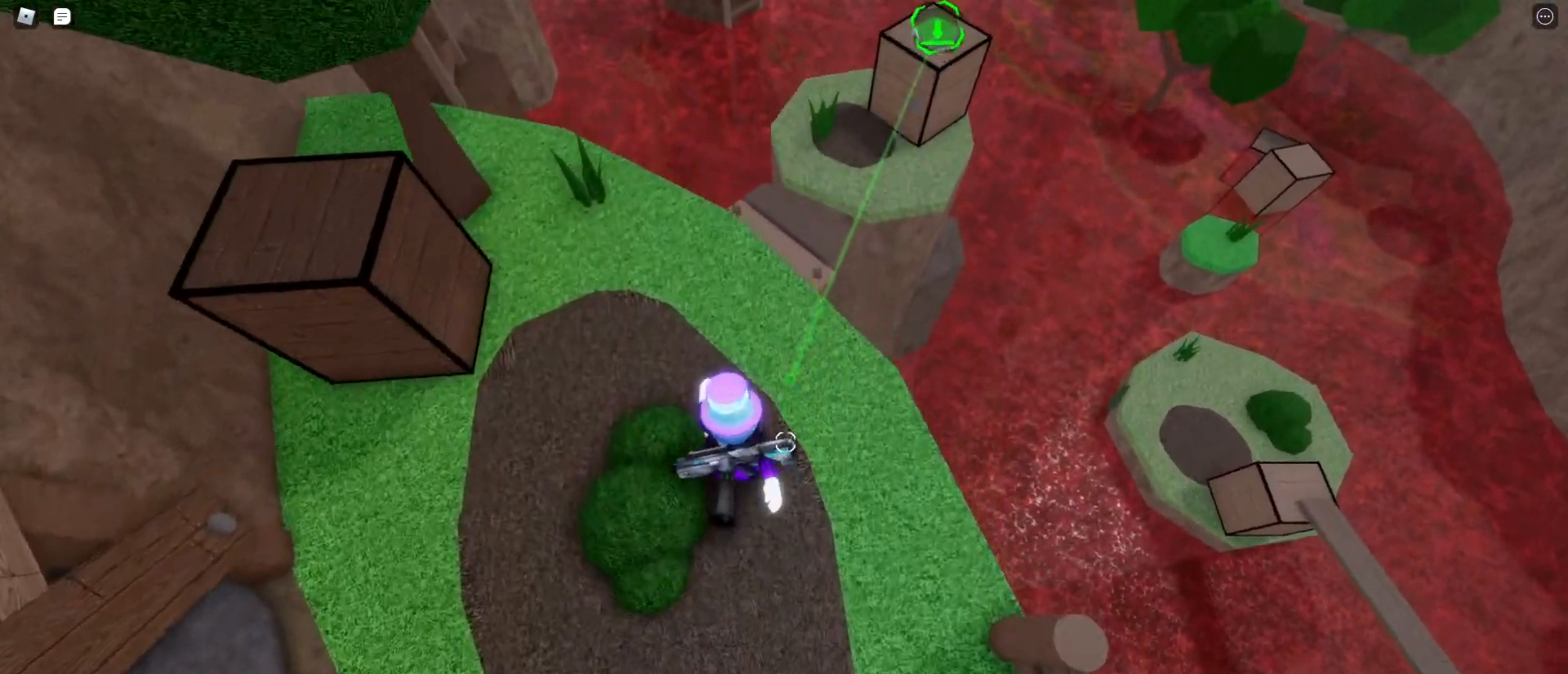
{"keys": ["w"], "mouse": [], "events": []}
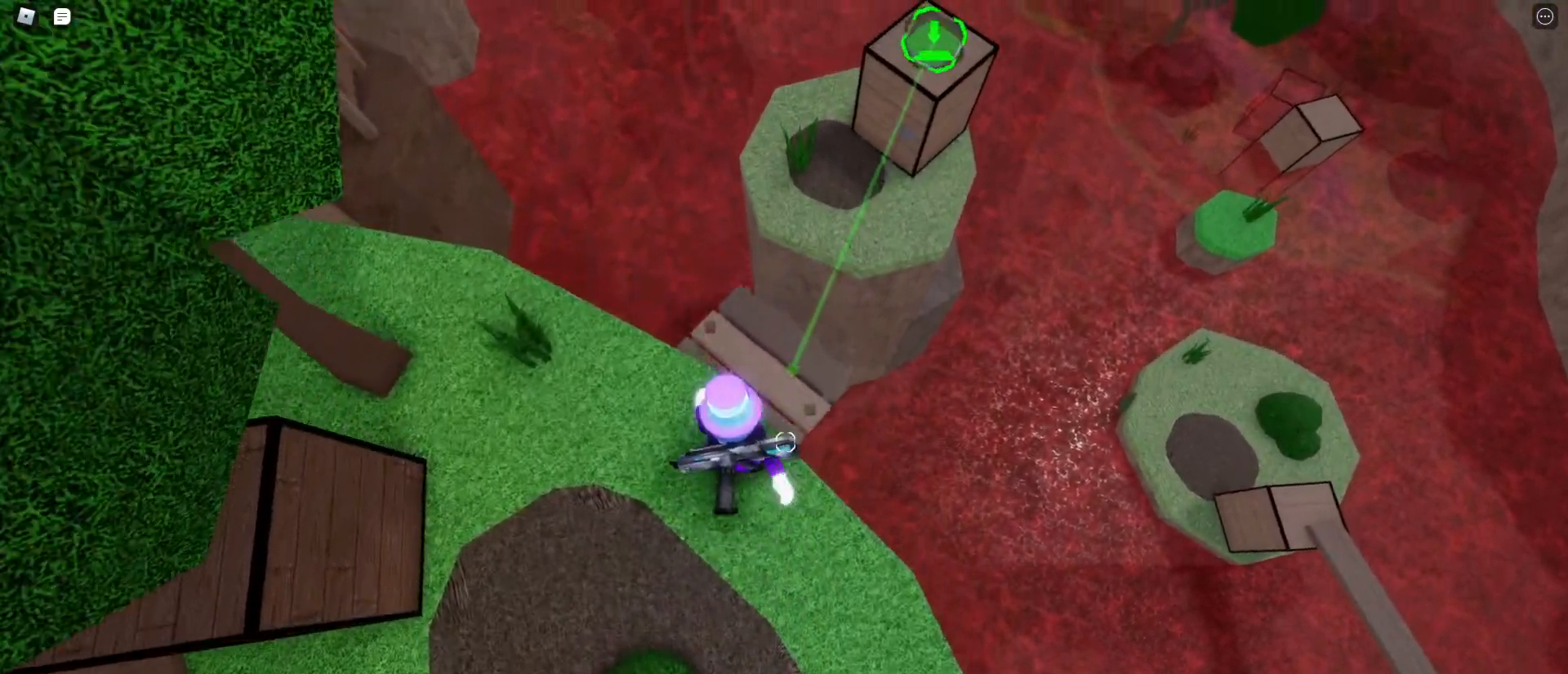
{"keys": ["space", "w"], "mouse": [], "events": [[417, "space", "down"]]}